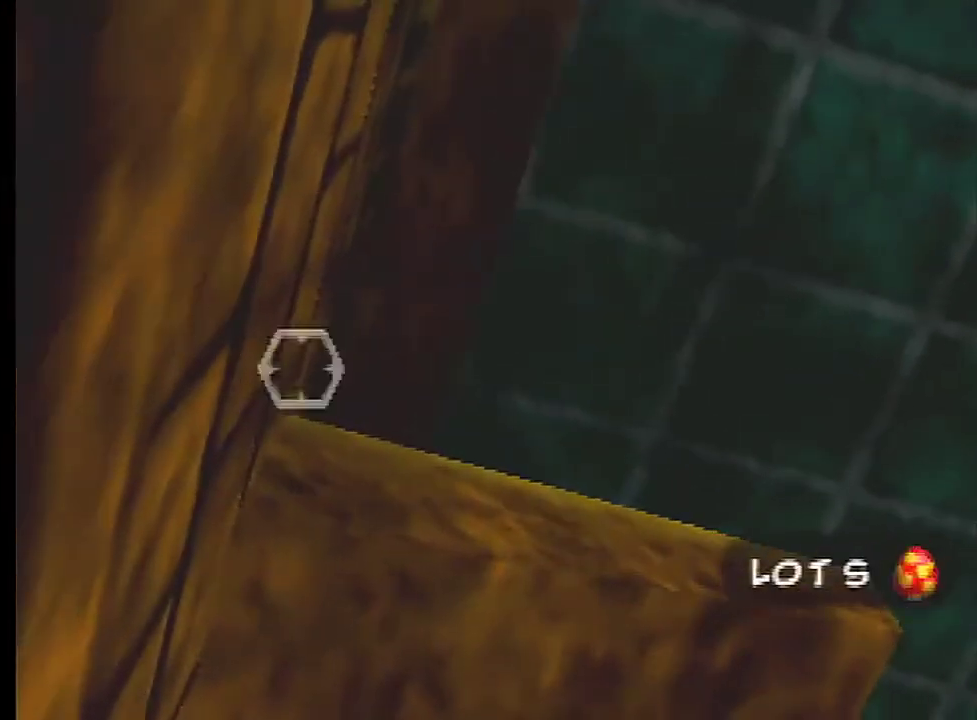
Gameplay with a controller (Nintendo layout); each line is a JSON object with the inputs held at the frame after it (dt_ms = milliseconds from this image to that frame). "events" lists button and stick changes between this image and that frame as [ms after this image, input, new state], when the widget could be followed in between. Not read: L3 R3.
{"dt_ms": 701, "buttons": [], "left_stick": "center", "events": []}
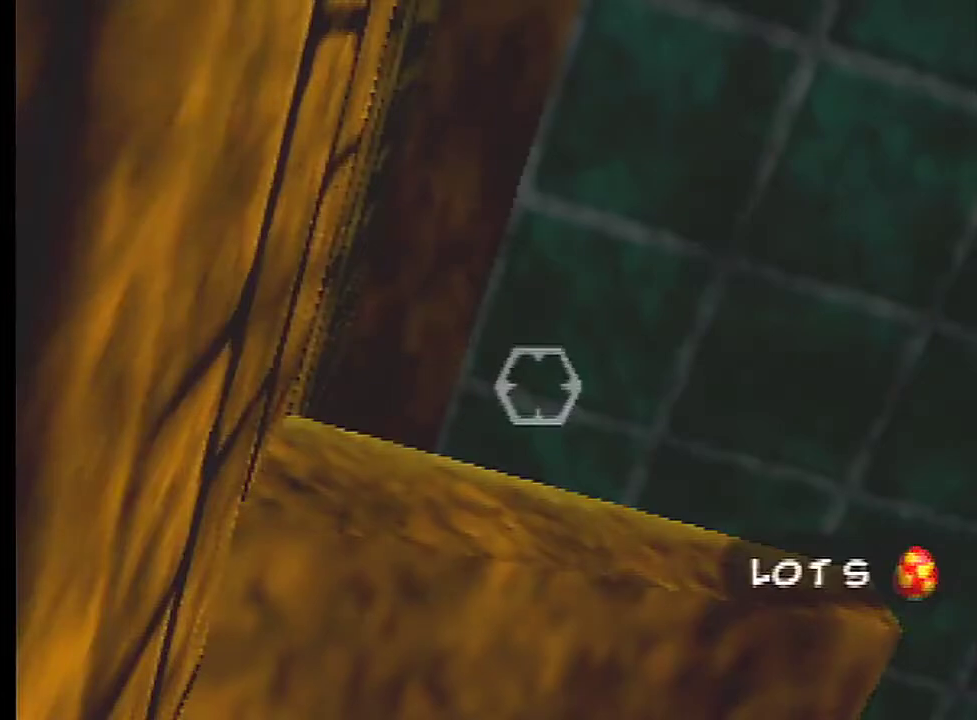
{"dt_ms": 300, "buttons": [], "left_stick": "center", "events": []}
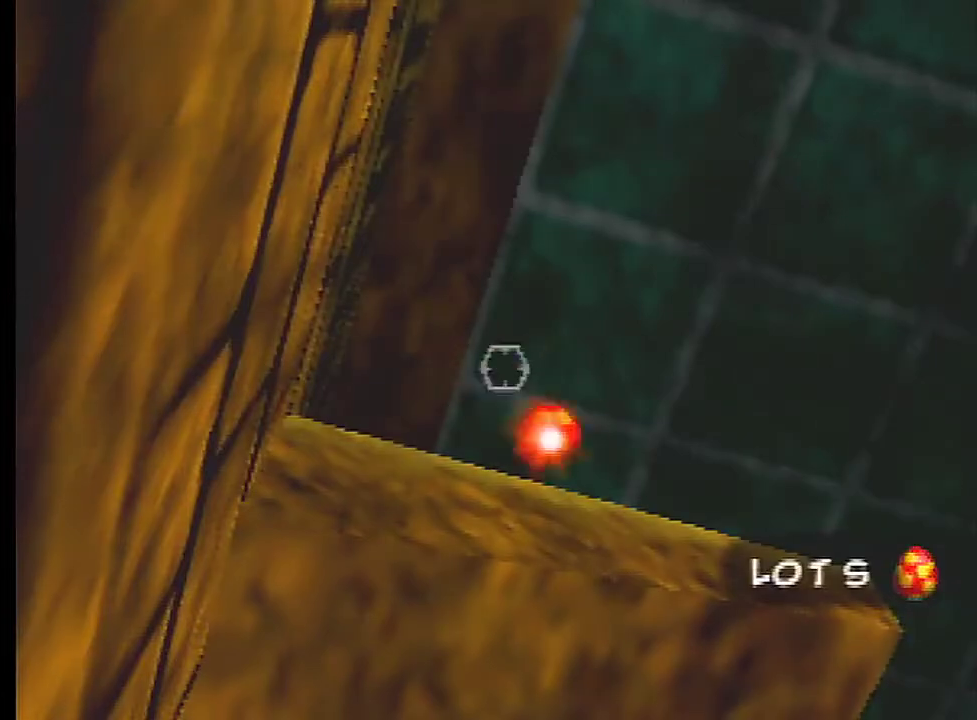
{"dt_ms": 401, "buttons": [], "left_stick": "down-left", "events": [[301, "left_stick", "down-left"]]}
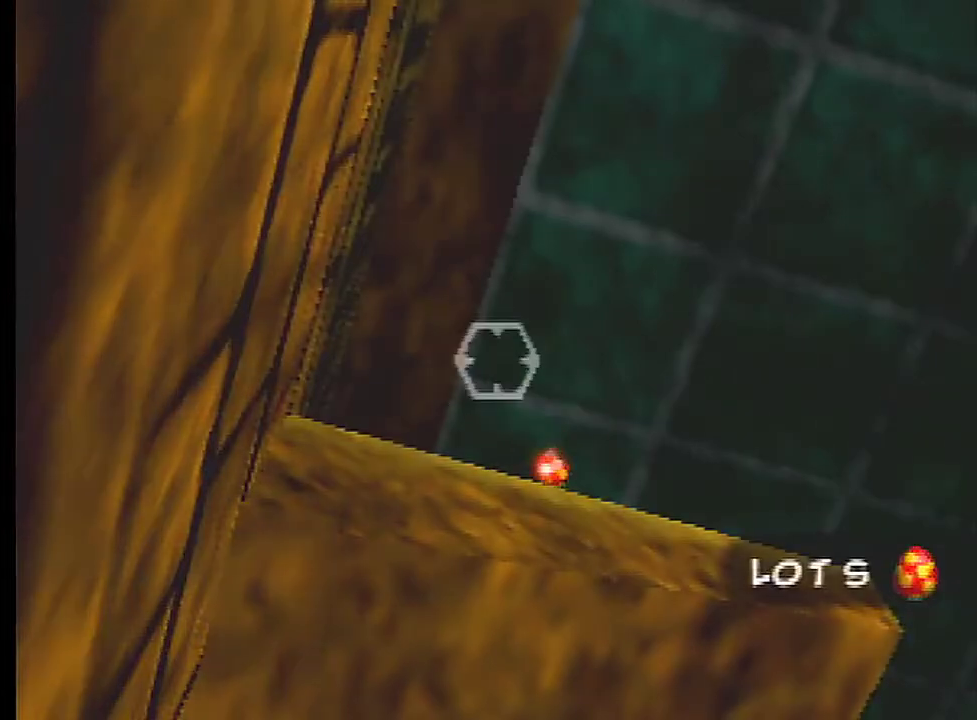
{"dt_ms": 400, "buttons": [], "left_stick": "down", "events": [[333, "left_stick", "down"]]}
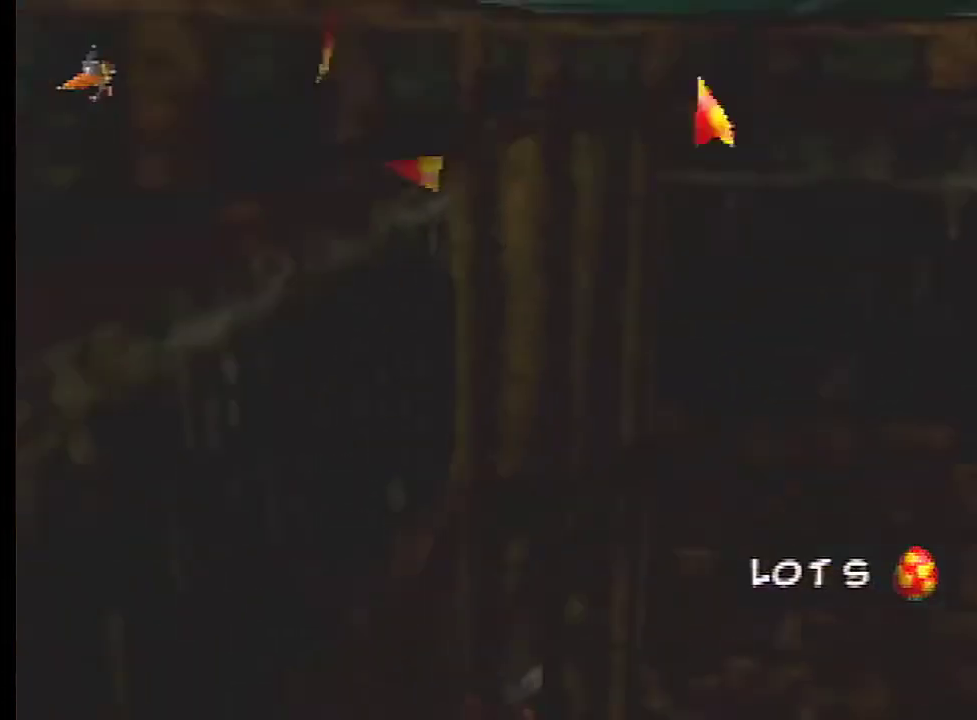
{"dt_ms": 301, "buttons": [], "left_stick": "down", "events": [[34, "left_stick", "down-right"], [301, "left_stick", "down"]]}
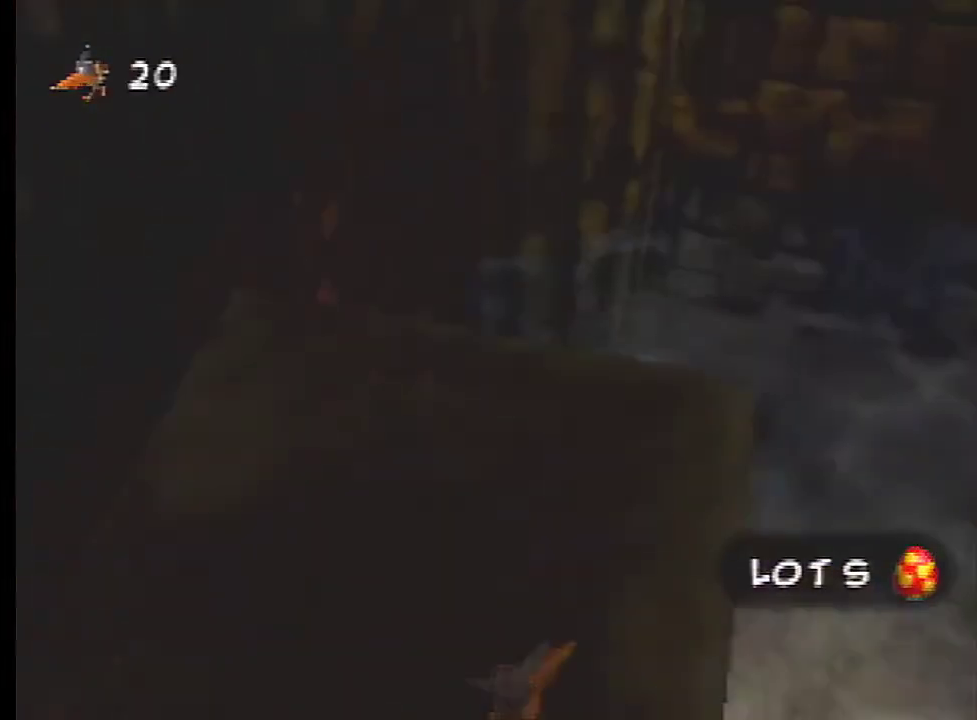
{"dt_ms": 200, "buttons": [], "left_stick": "center", "events": [[100, "left_stick", "center"]]}
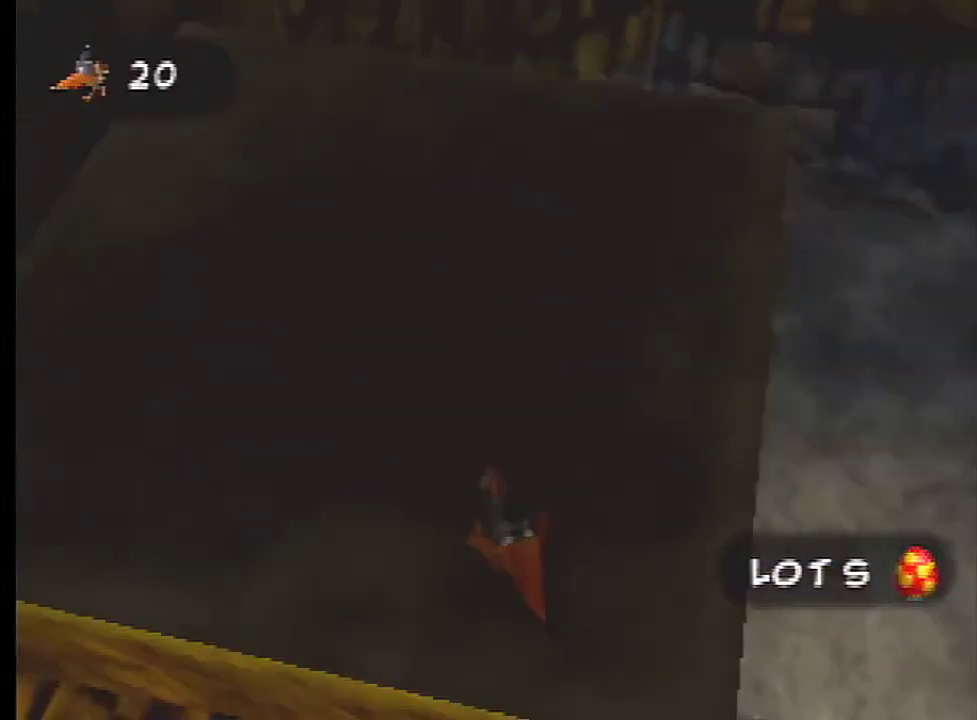
{"dt_ms": 200, "buttons": [], "left_stick": "up-right", "events": [[66, "left_stick", "up-right"]]}
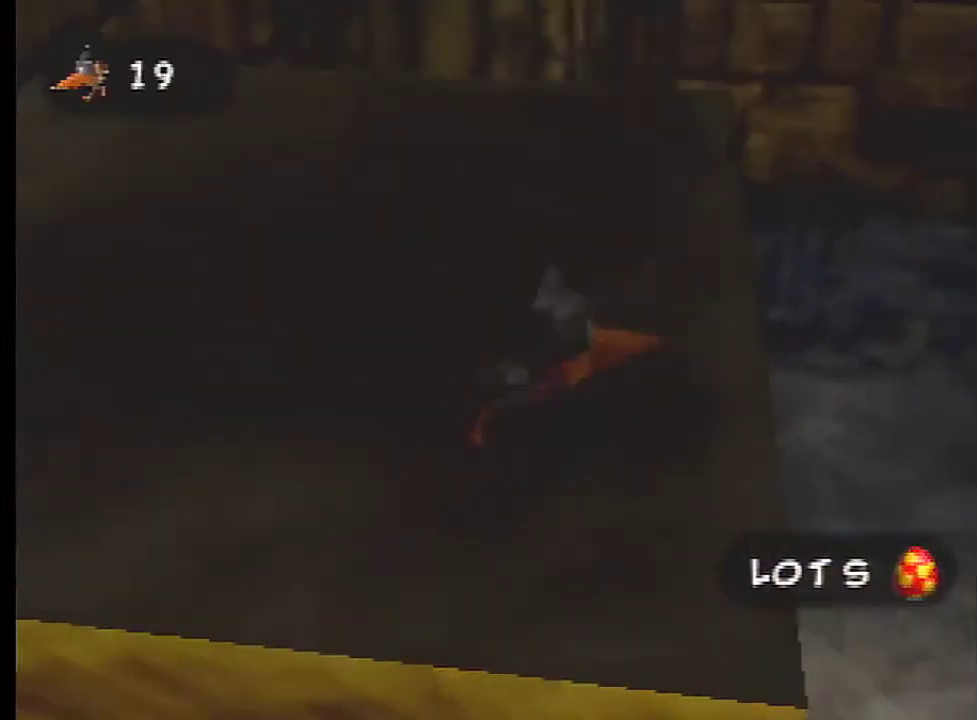
{"dt_ms": 200, "buttons": [], "left_stick": "up-left", "events": [[67, "left_stick", "up"], [133, "left_stick", "up-left"]]}